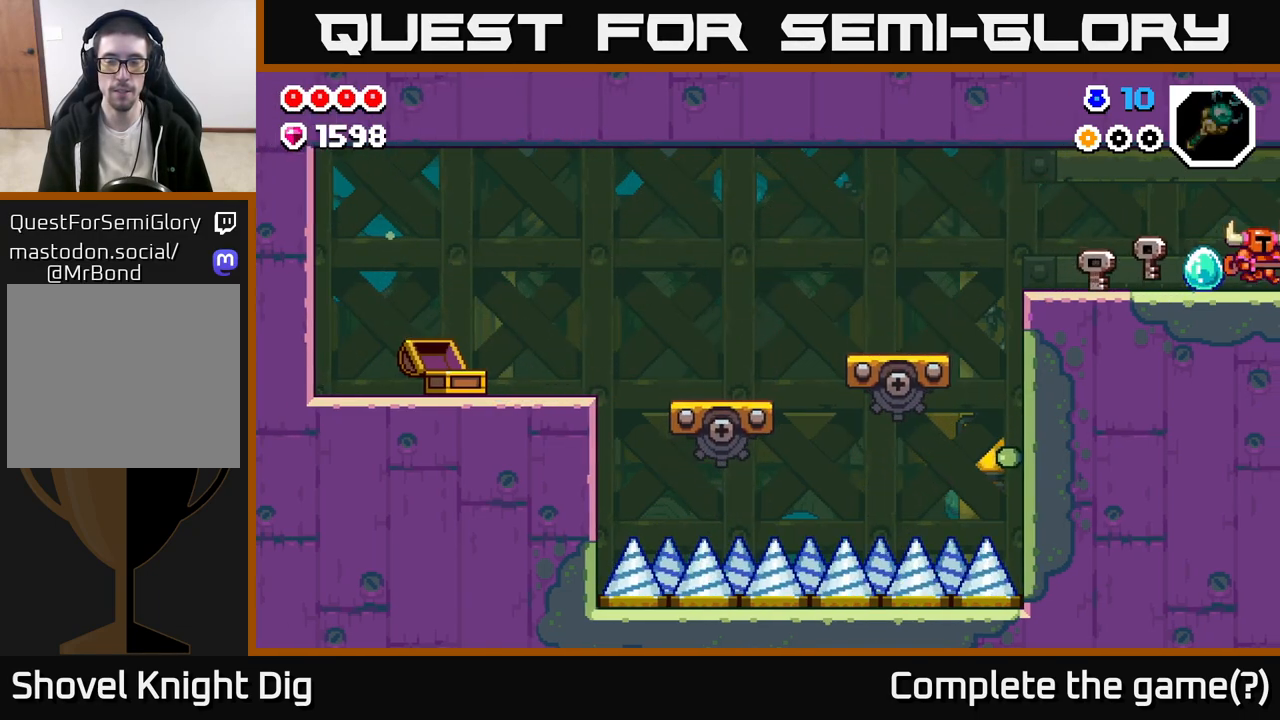
Gameplay with a controller (Xbox layout); each line is a JSON object with the inputs held at the frame after it. "events" lists button and stick changes between this image and that frame as [ms after this image, input, new state], when the widget could be followed in between.
{"buttons": [], "left_stick": "right", "right_stick": "center", "events": [[333, "left_stick", "center"], [500, "left_stick", "right"]]}
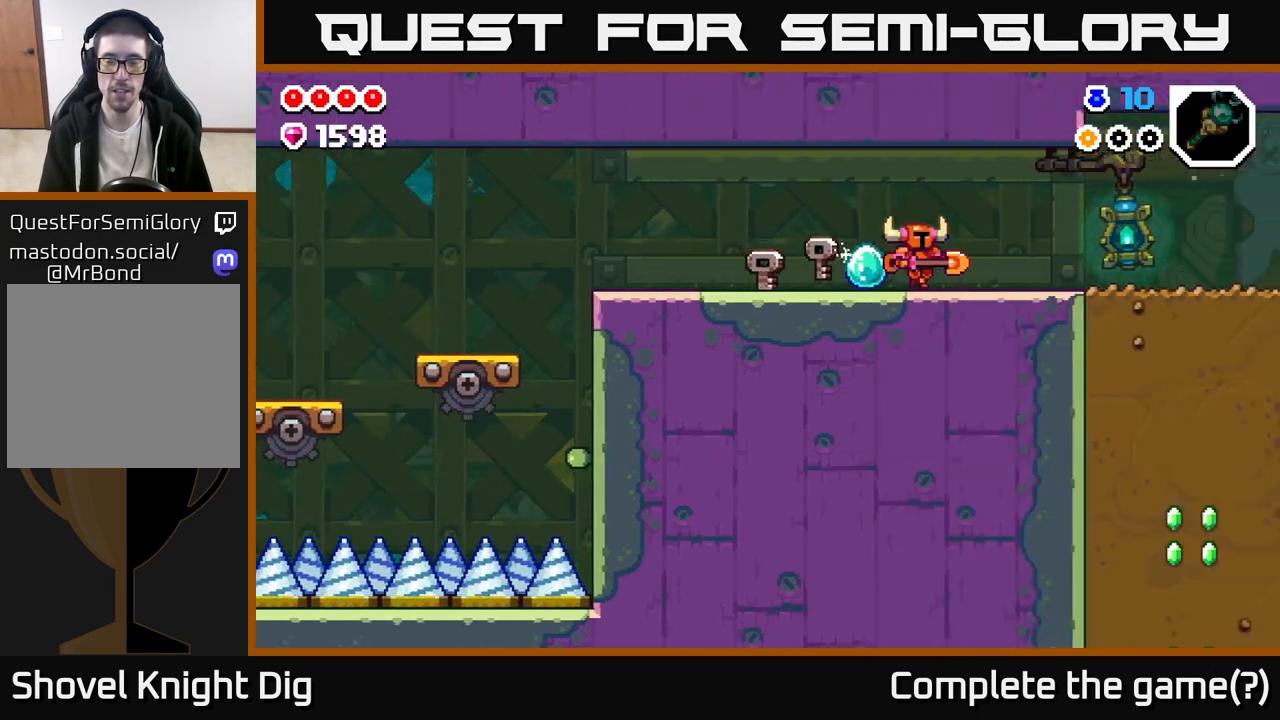
{"buttons": [], "left_stick": "right", "right_stick": "center", "events": []}
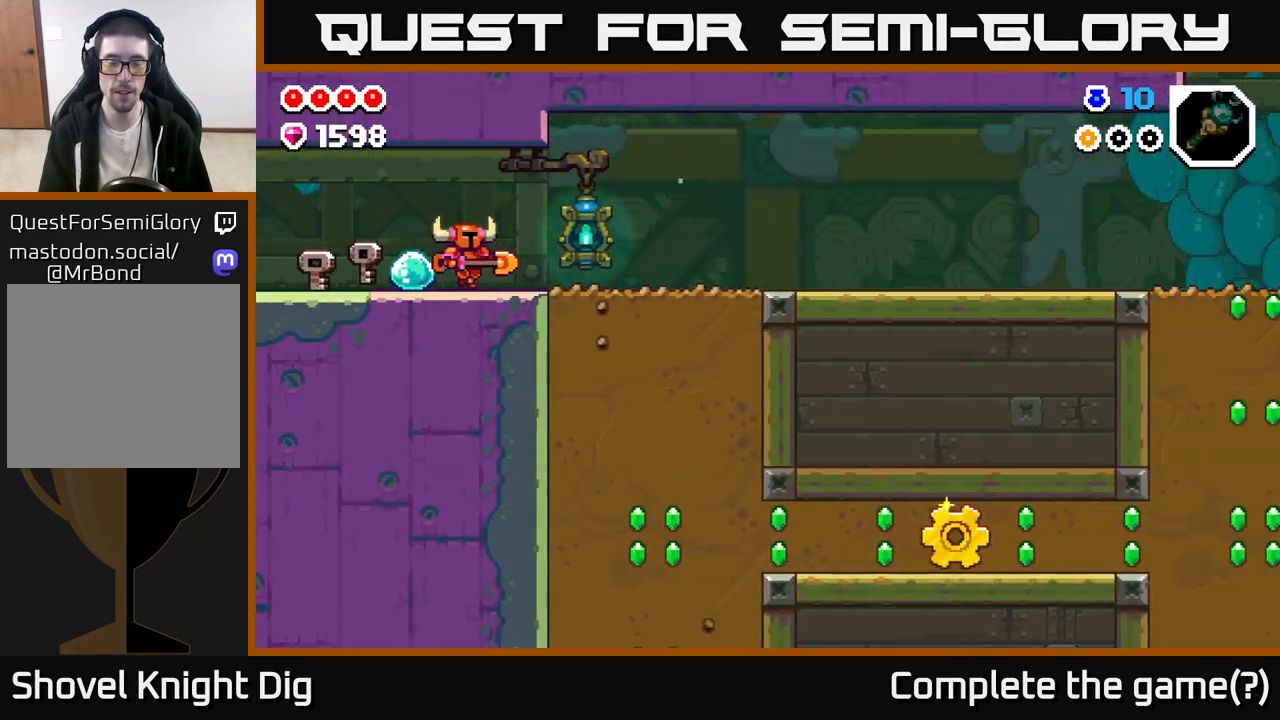
{"buttons": [], "left_stick": "right", "right_stick": "center", "events": [[350, "A", "down"], [467, "A", "up"]]}
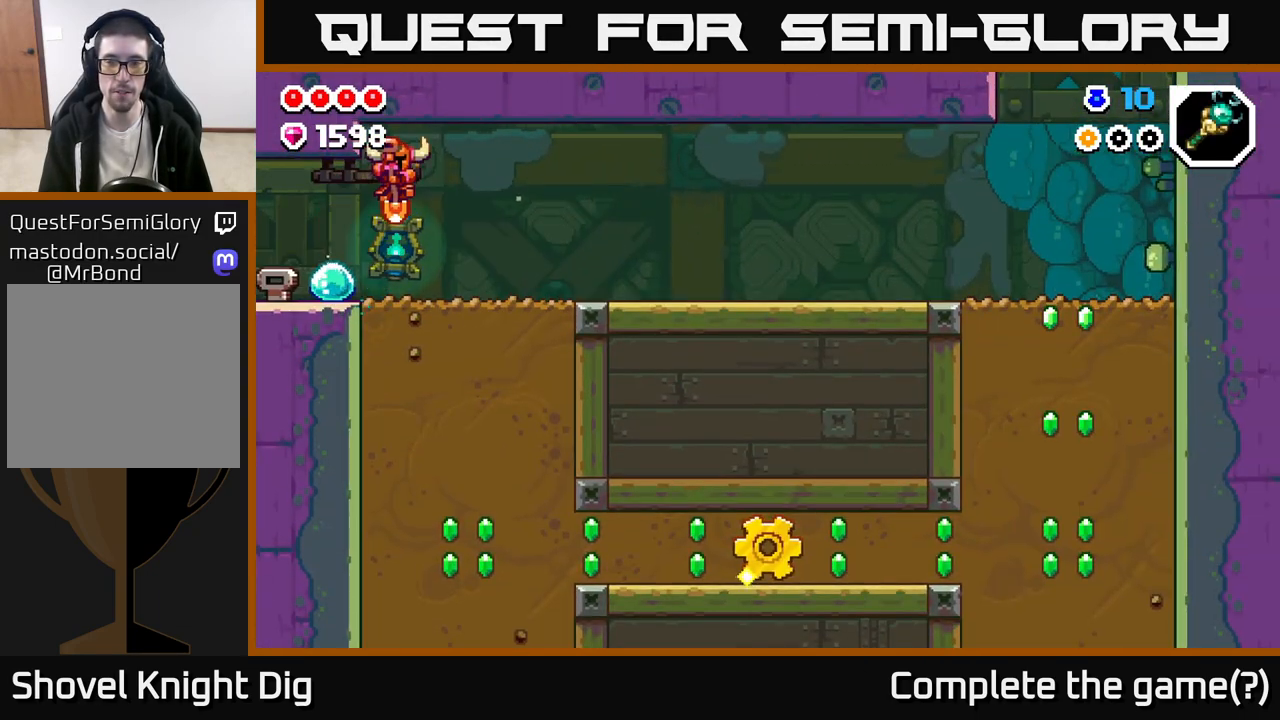
{"buttons": [], "left_stick": "right", "right_stick": "center", "events": [[317, "A", "down"], [417, "A", "up"]]}
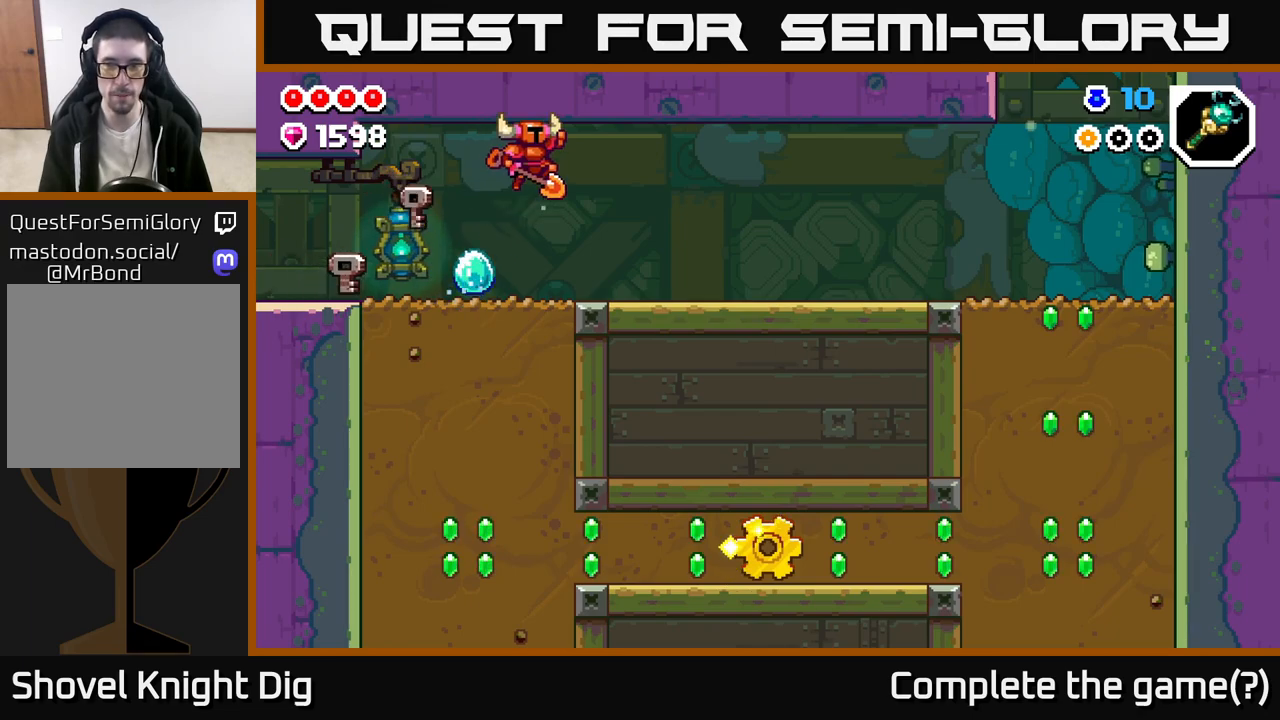
{"buttons": [], "left_stick": "right", "right_stick": "center", "events": [[400, "A", "down"], [467, "A", "up"]]}
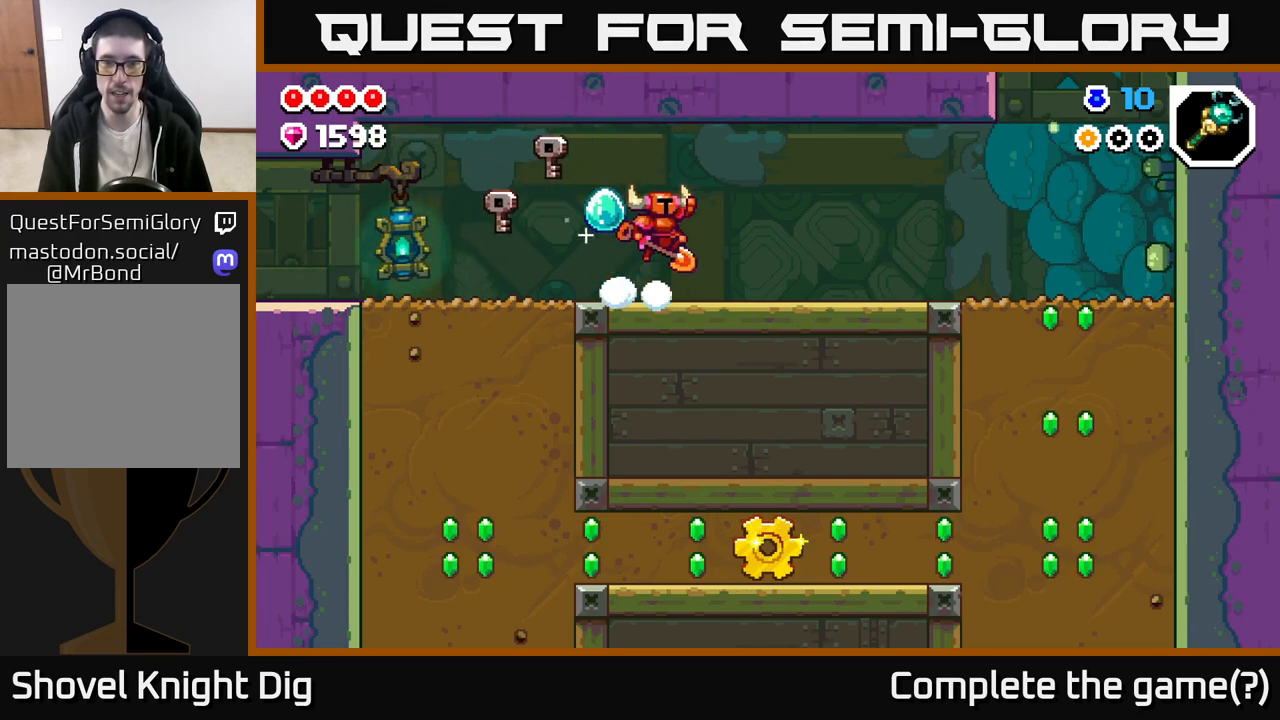
{"buttons": ["A"], "left_stick": "right", "right_stick": "center", "events": [[500, "A", "down"]]}
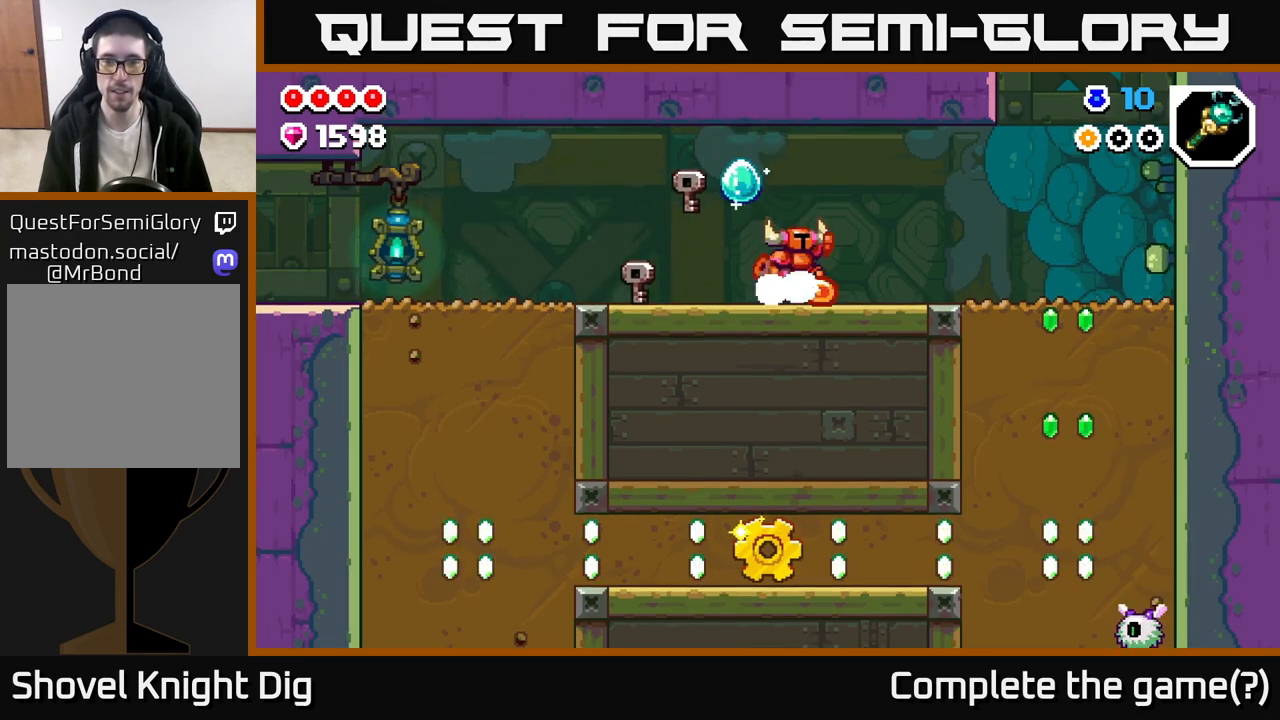
{"buttons": [], "left_stick": "right", "right_stick": "center", "events": [[67, "A", "up"]]}
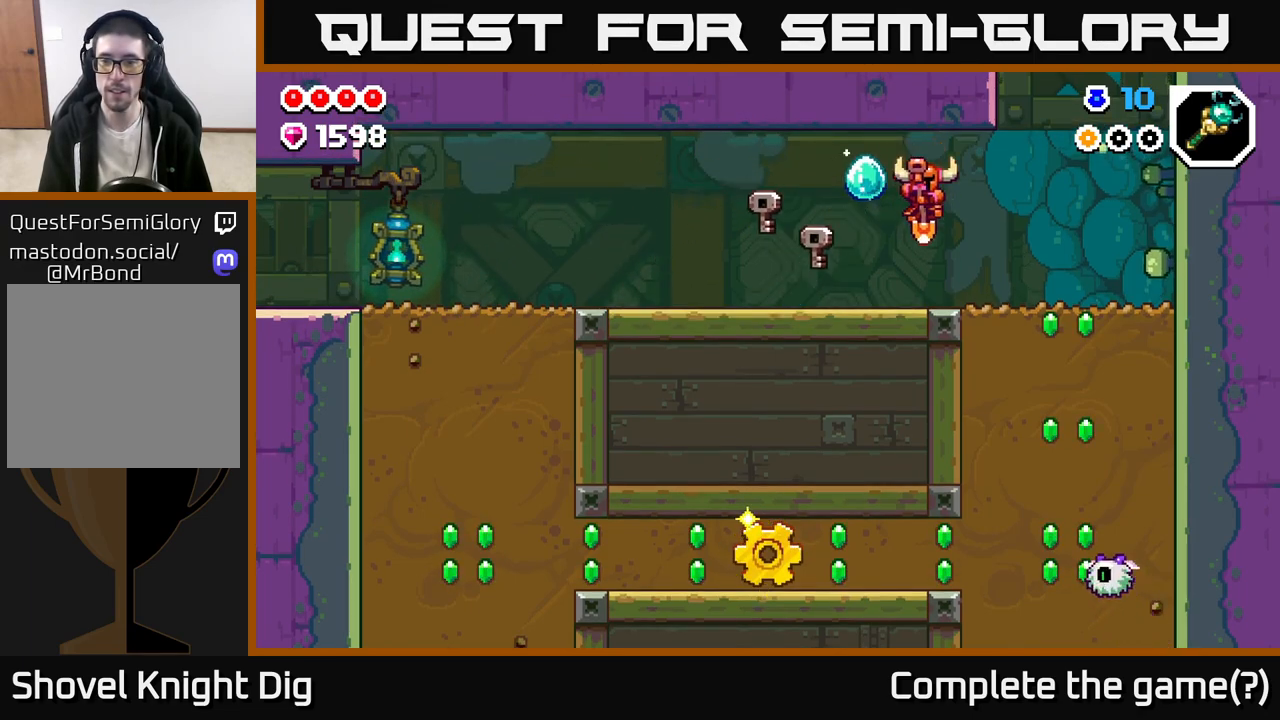
{"buttons": [], "left_stick": "down", "right_stick": "center", "events": [[500, "left_stick", "down"]]}
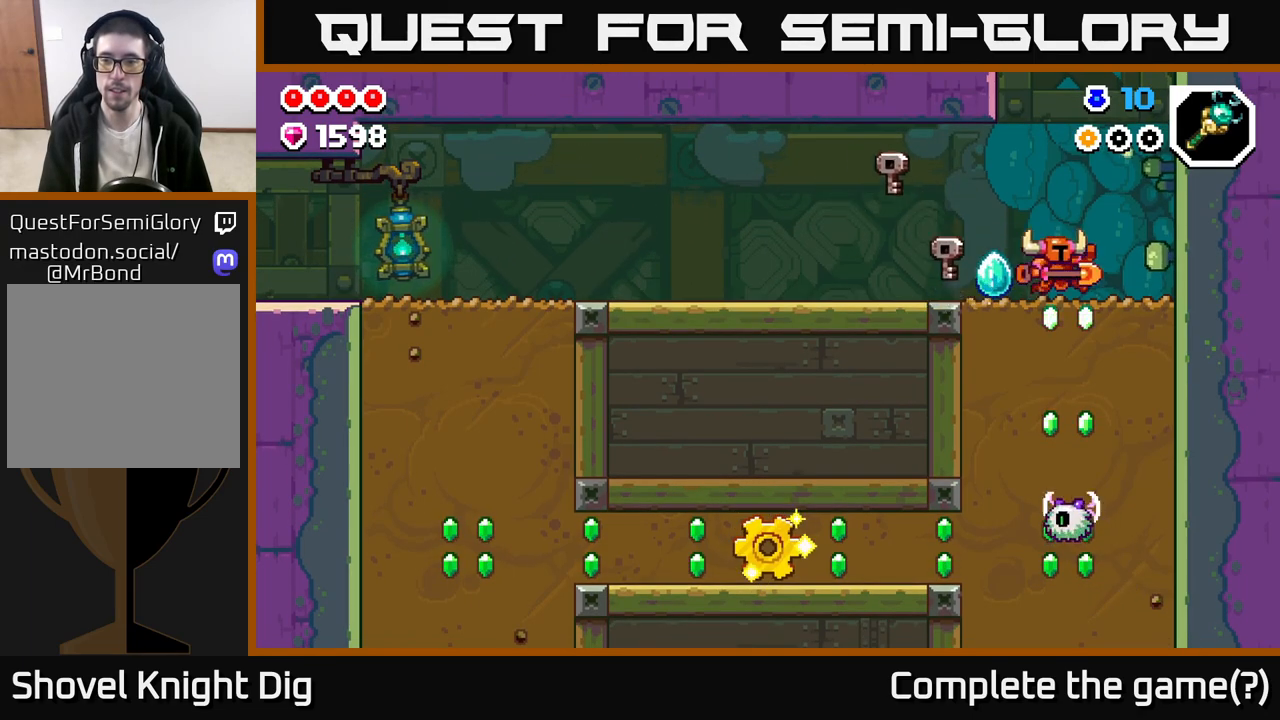
{"buttons": [], "left_stick": "down", "right_stick": "center", "events": [[33, "X", "down"], [117, "X", "up"], [217, "X", "down"], [317, "X", "up"], [400, "X", "down"], [500, "X", "up"]]}
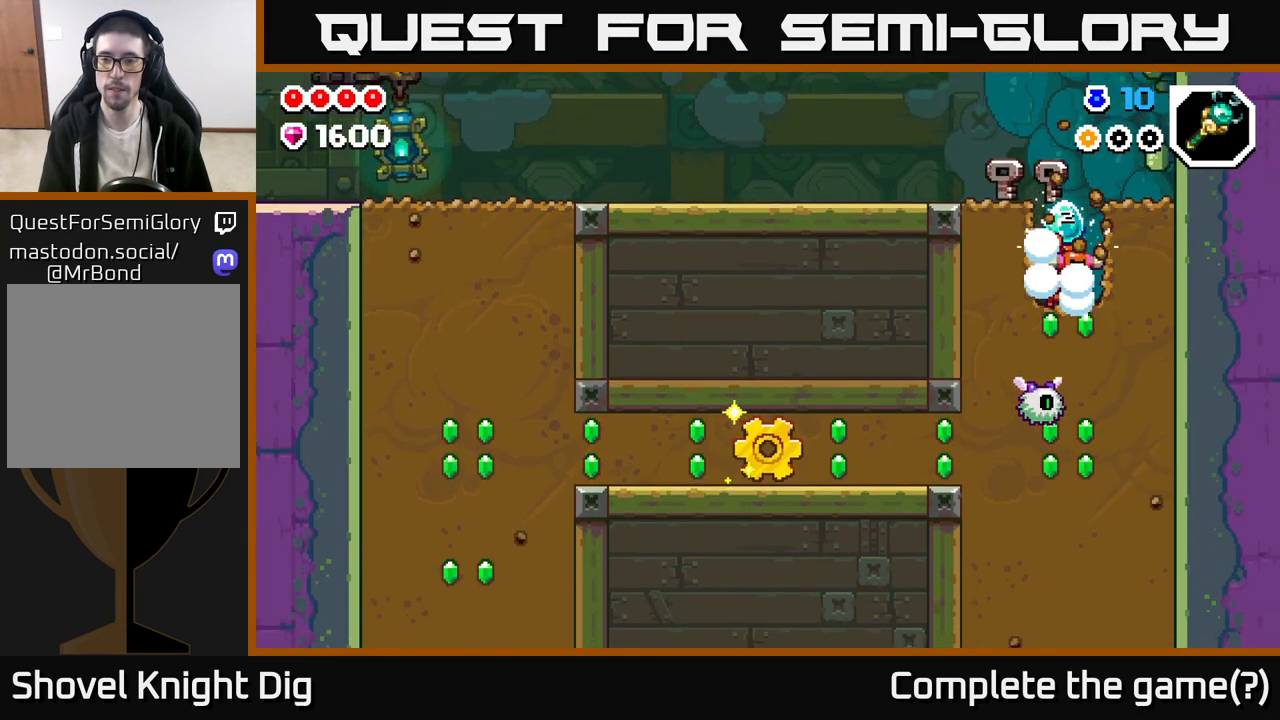
{"buttons": ["X"], "left_stick": "down", "right_stick": "center", "events": [[83, "X", "down"], [183, "X", "up"], [267, "X", "down"], [417, "X", "up"], [500, "X", "down"]]}
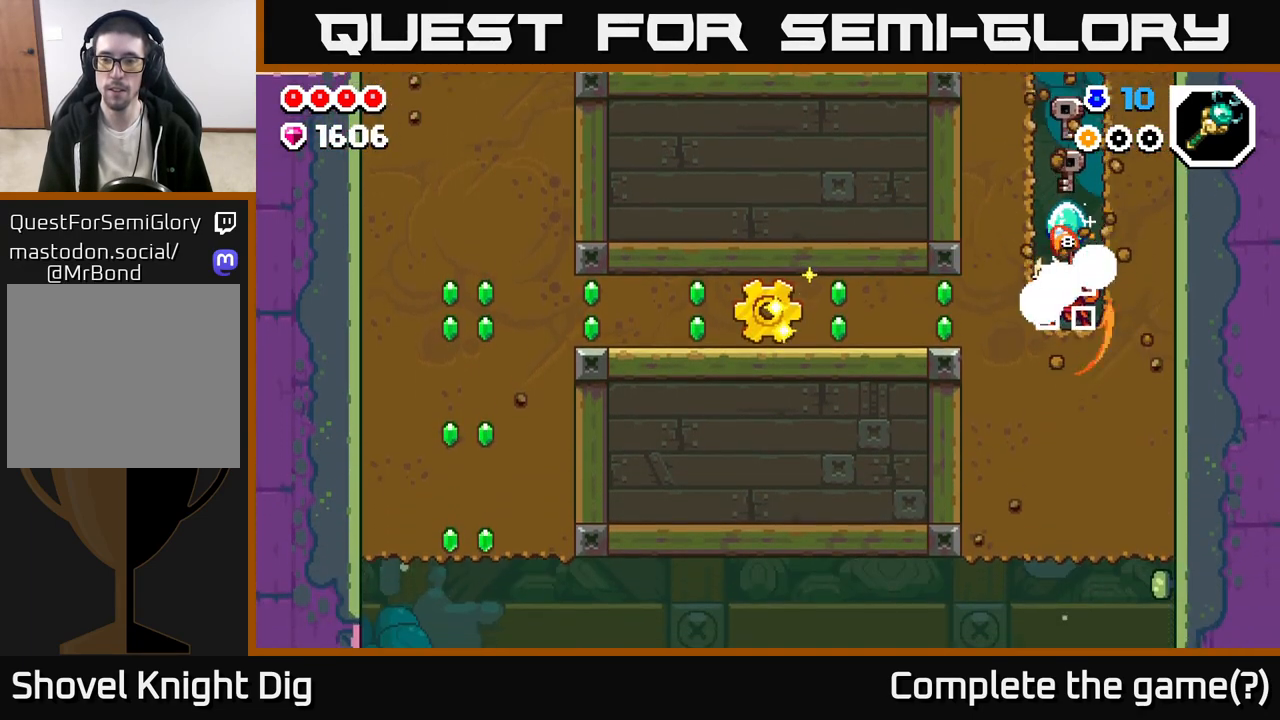
{"buttons": [], "left_stick": "left", "right_stick": "center", "events": [[83, "X", "up"], [133, "left_stick", "left"], [183, "X", "down"], [283, "X", "up"], [383, "X", "down"], [483, "X", "up"]]}
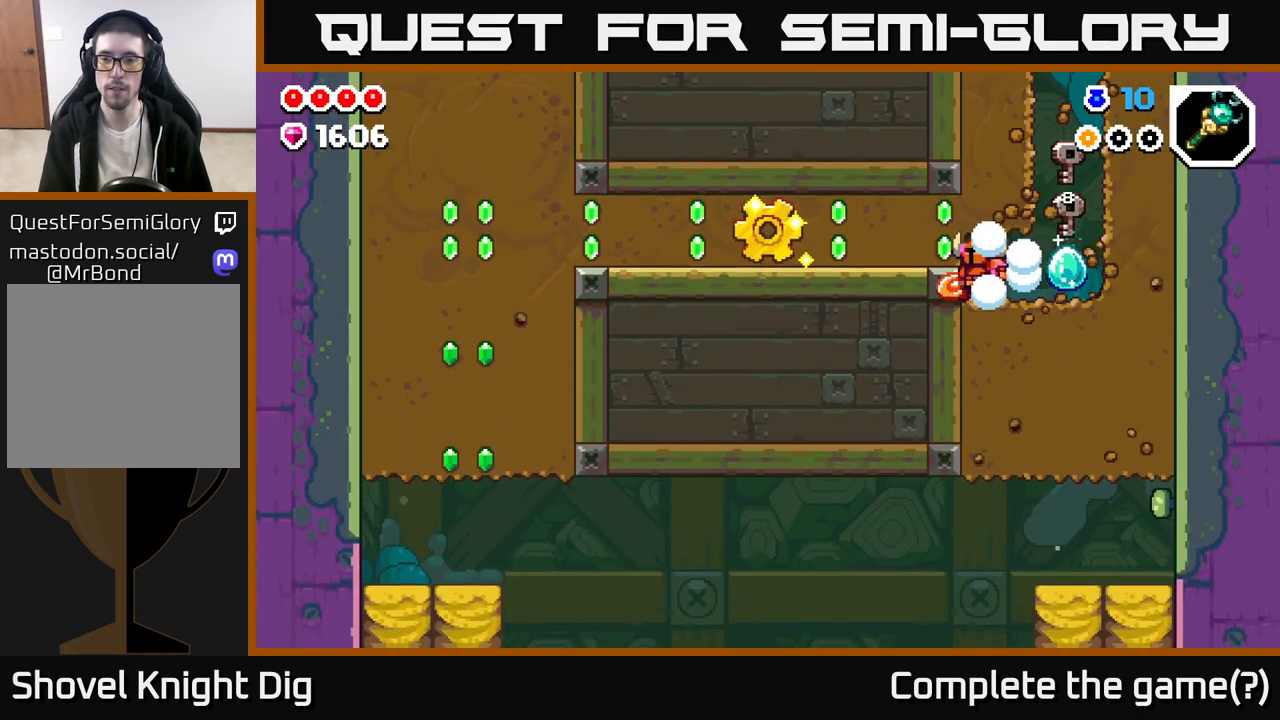
{"buttons": ["X"], "left_stick": "left", "right_stick": "center", "events": [[183, "A", "down"], [250, "X", "down"], [300, "A", "up"], [367, "X", "up"], [450, "X", "down"]]}
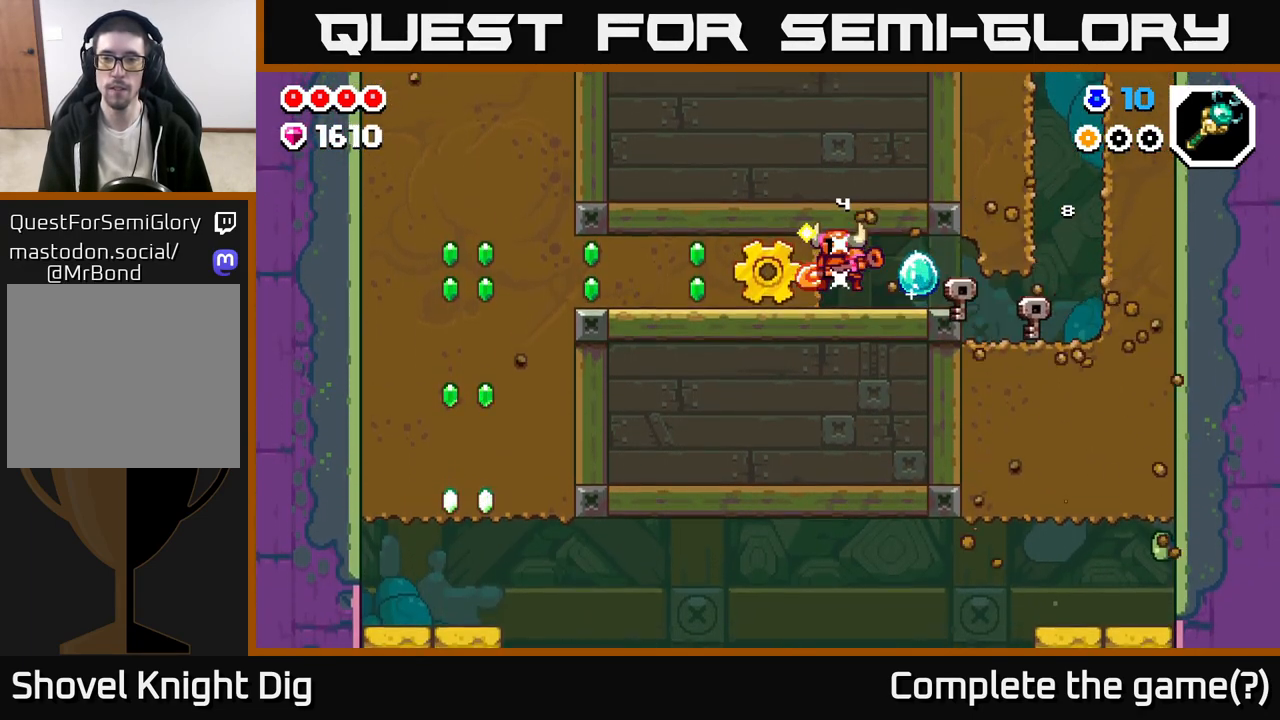
{"buttons": [], "left_stick": "left", "right_stick": "center", "events": [[50, "X", "up"], [133, "X", "down"], [267, "X", "up"], [350, "X", "down"], [450, "X", "up"]]}
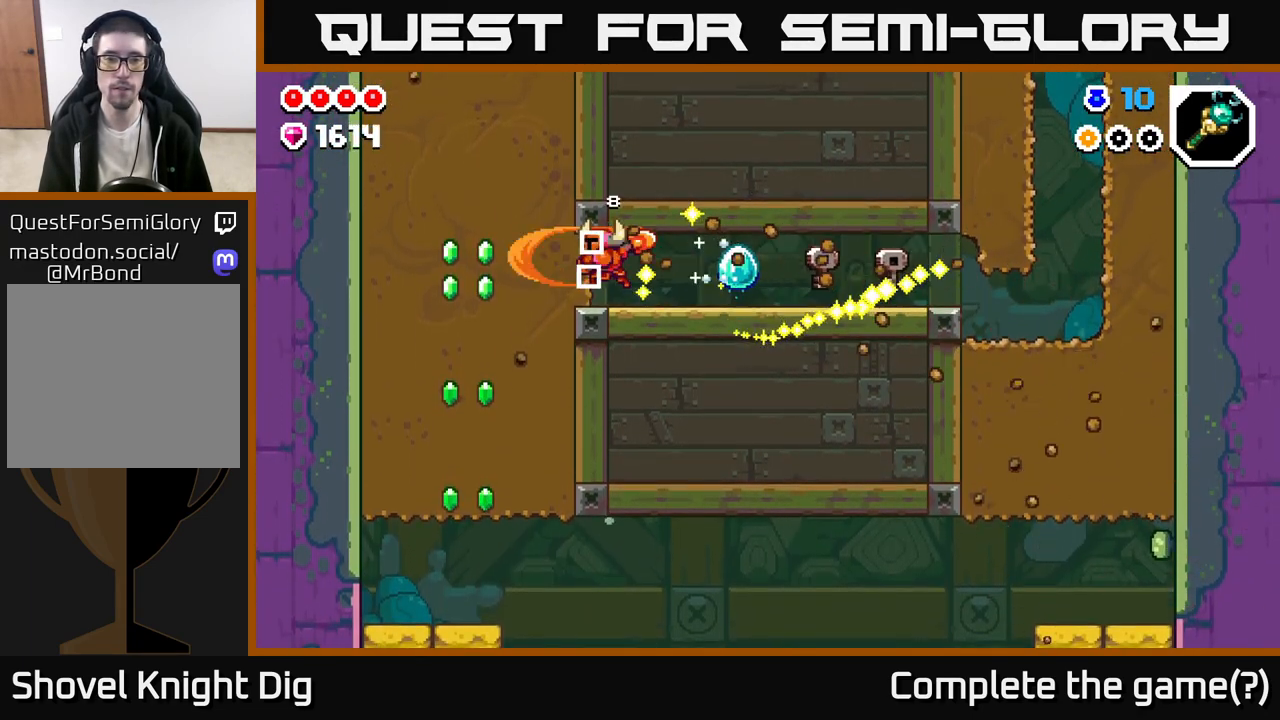
{"buttons": [], "left_stick": "down", "right_stick": "center", "events": [[50, "X", "down"], [150, "X", "up"], [233, "X", "down"], [383, "X", "up"], [467, "left_stick", "down"]]}
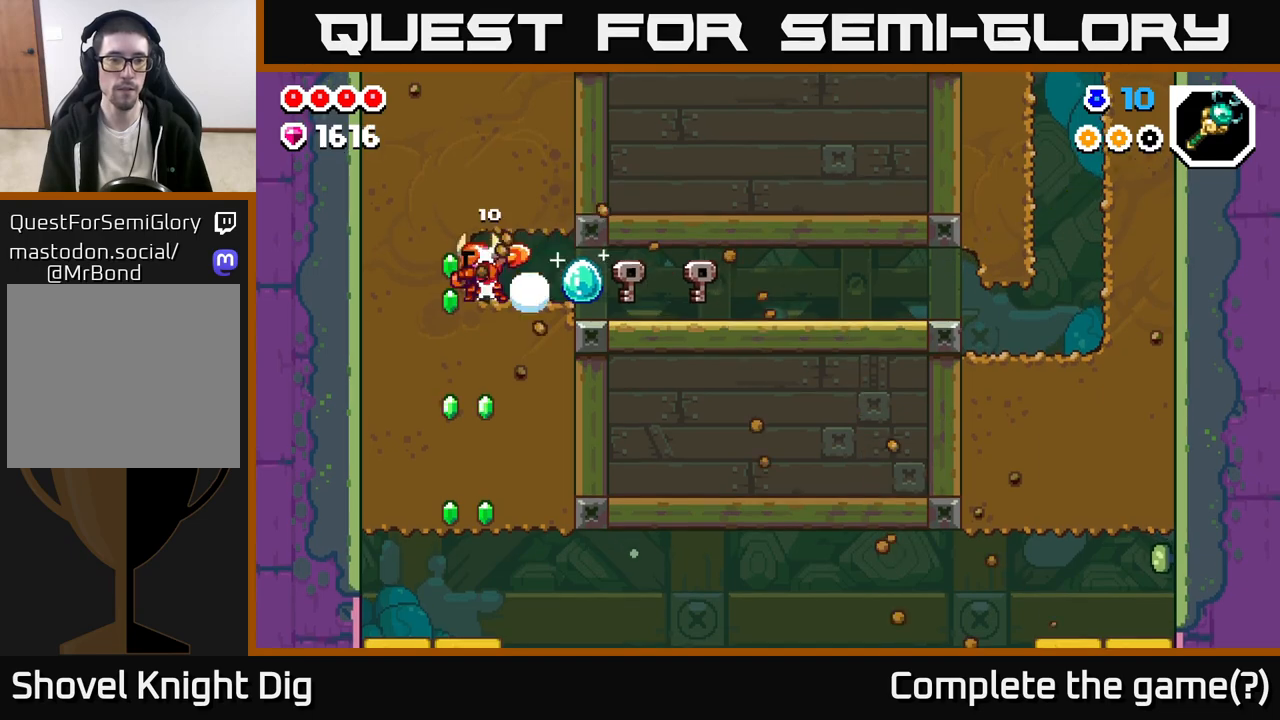
{"buttons": [], "left_stick": "down", "right_stick": "center", "events": [[133, "X", "down"], [183, "X", "up"], [200, "left_stick", "left"], [367, "left_stick", "down"]]}
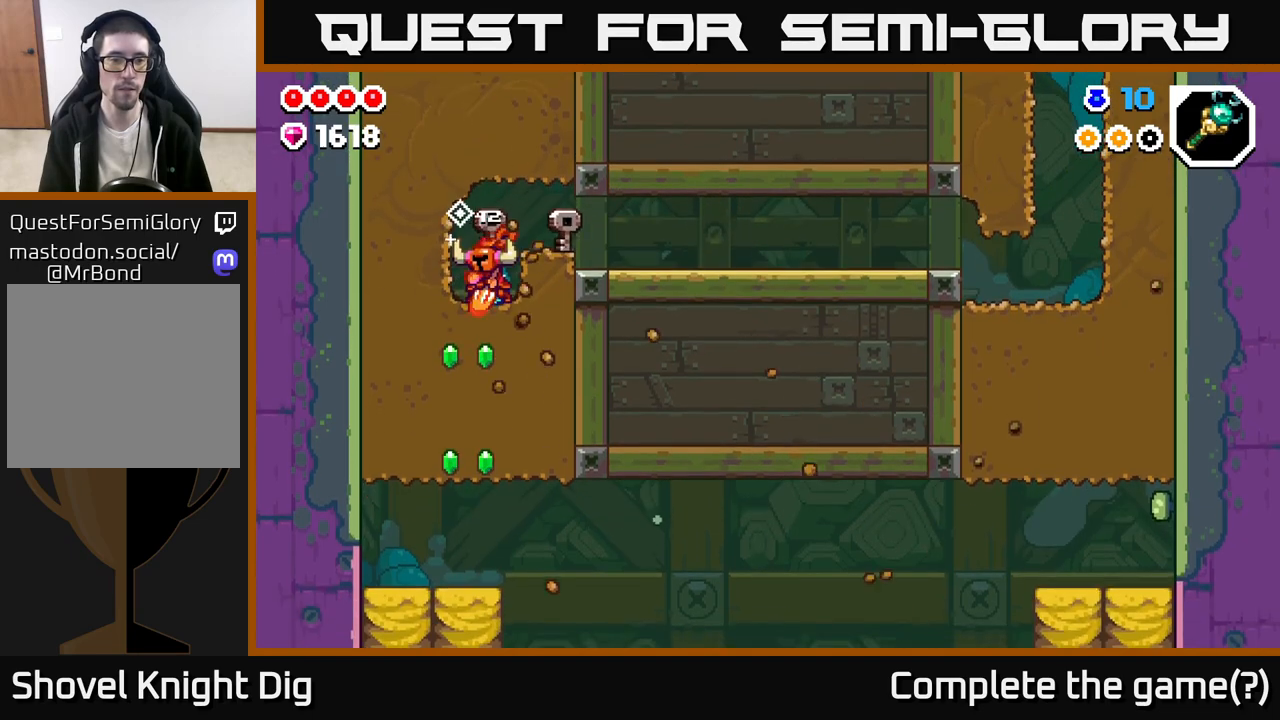
{"buttons": ["X"], "left_stick": "down", "right_stick": "center", "events": [[100, "X", "down"], [200, "X", "up"], [283, "X", "down"], [417, "X", "up"], [483, "X", "down"]]}
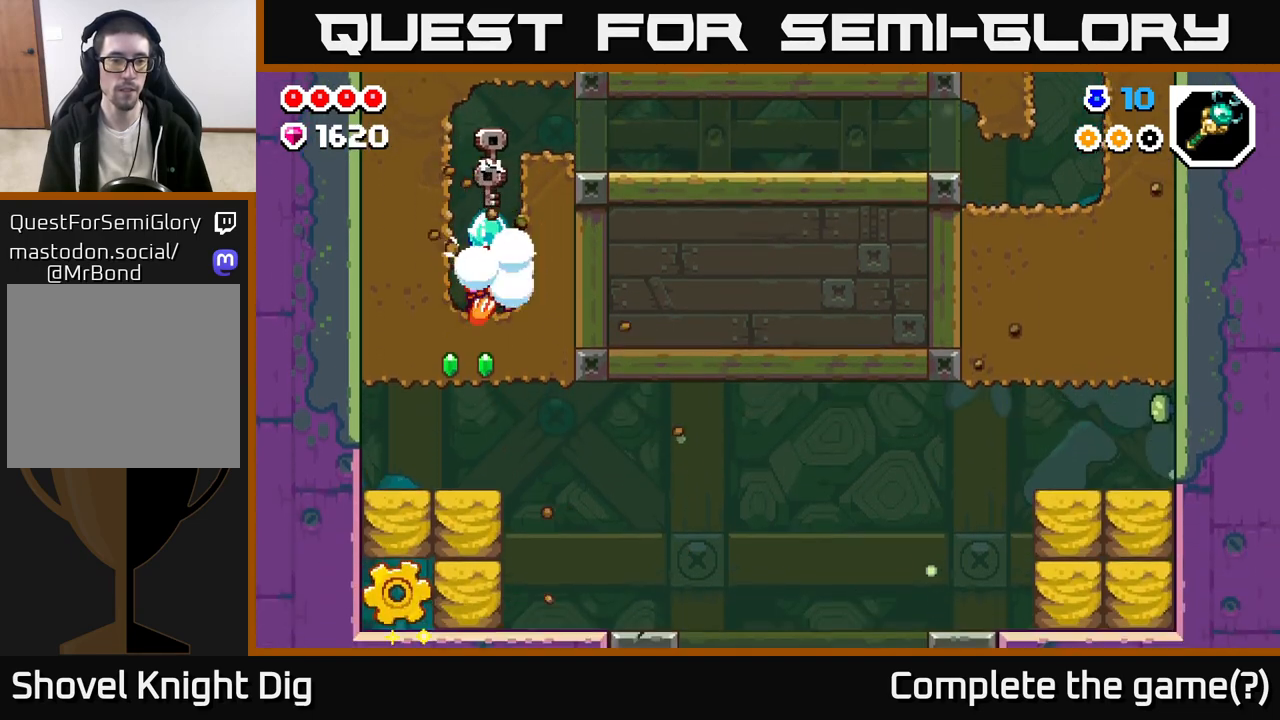
{"buttons": [], "left_stick": "left", "right_stick": "center", "events": [[117, "X", "up"], [250, "left_stick", "down-left"], [367, "left_stick", "left"]]}
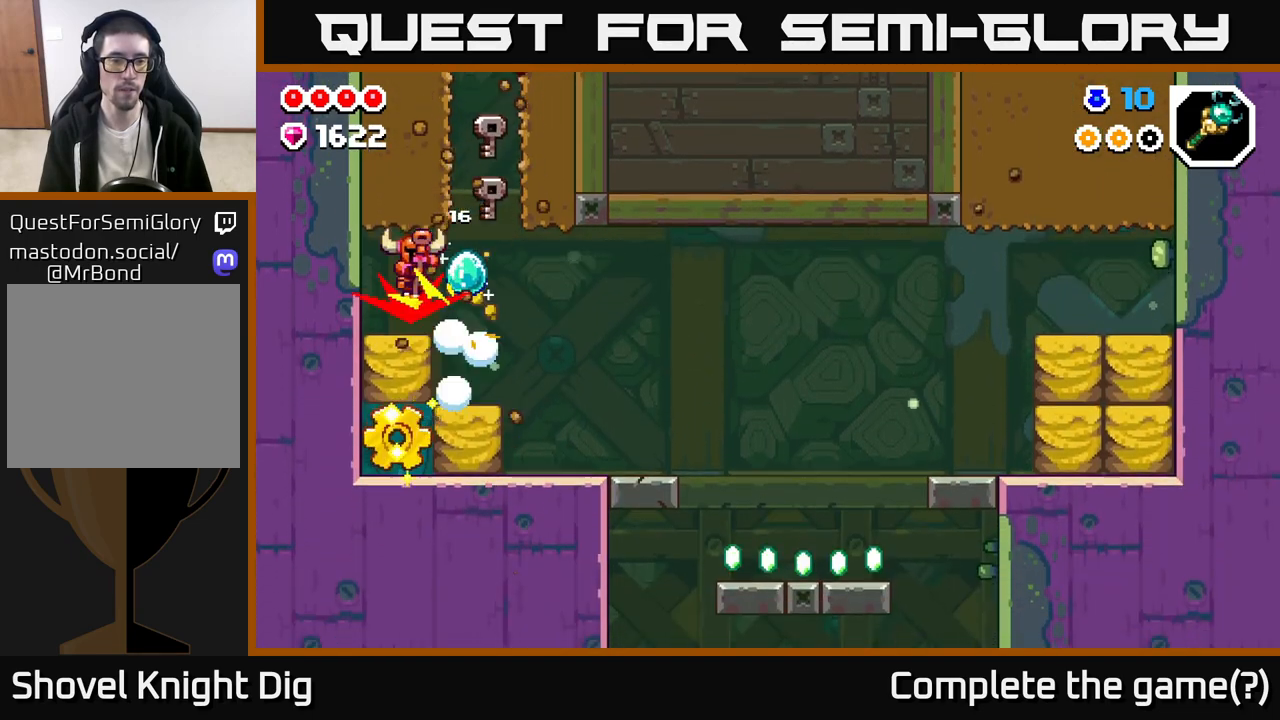
{"buttons": [], "left_stick": "down", "right_stick": "center", "events": [[100, "left_stick", "down-left"], [200, "left_stick", "down"]]}
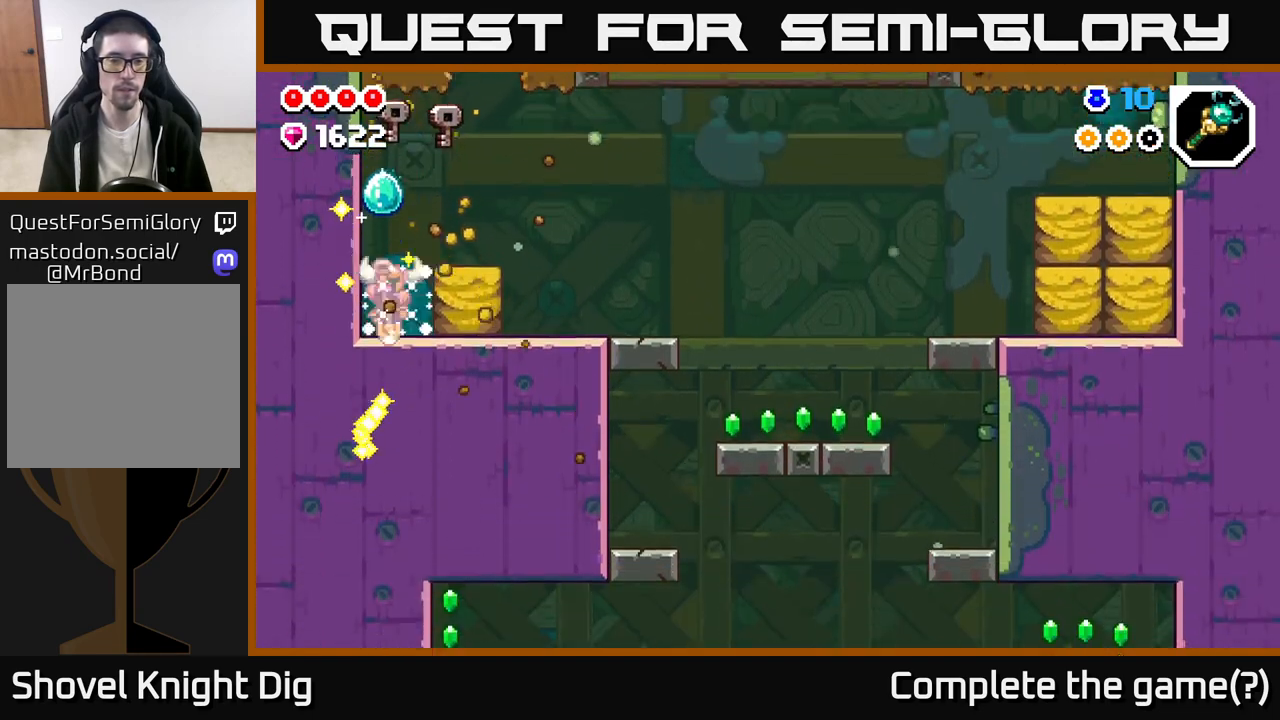
{"buttons": [], "left_stick": "right", "right_stick": "center", "events": [[50, "left_stick", "right"], [67, "A", "down"], [167, "A", "up"]]}
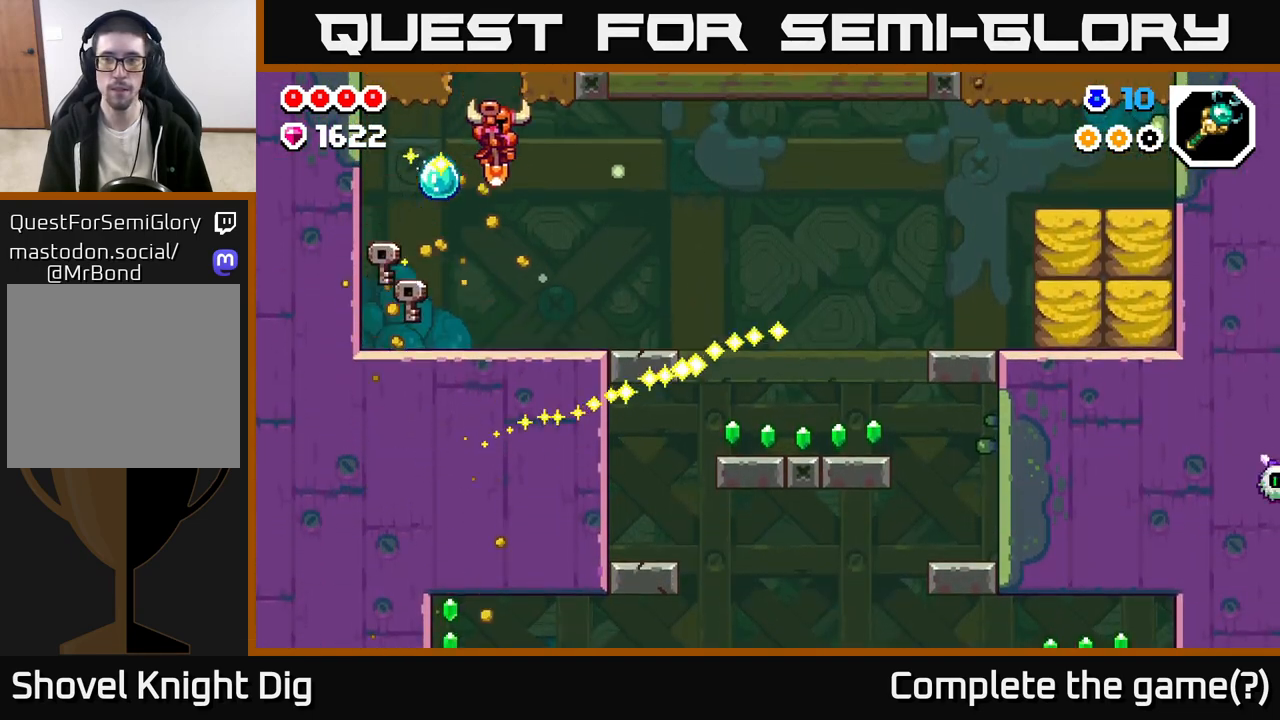
{"buttons": [], "left_stick": "right", "right_stick": "center", "events": []}
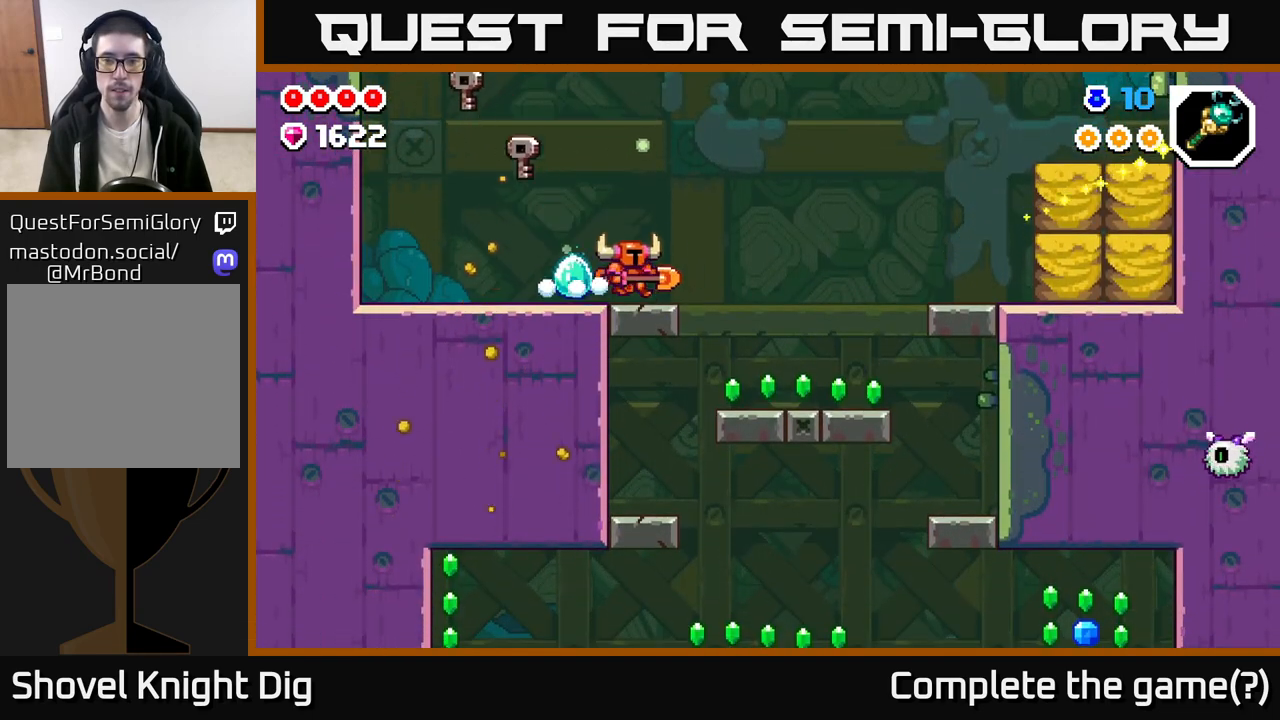
{"buttons": [], "left_stick": "right", "right_stick": "center", "events": []}
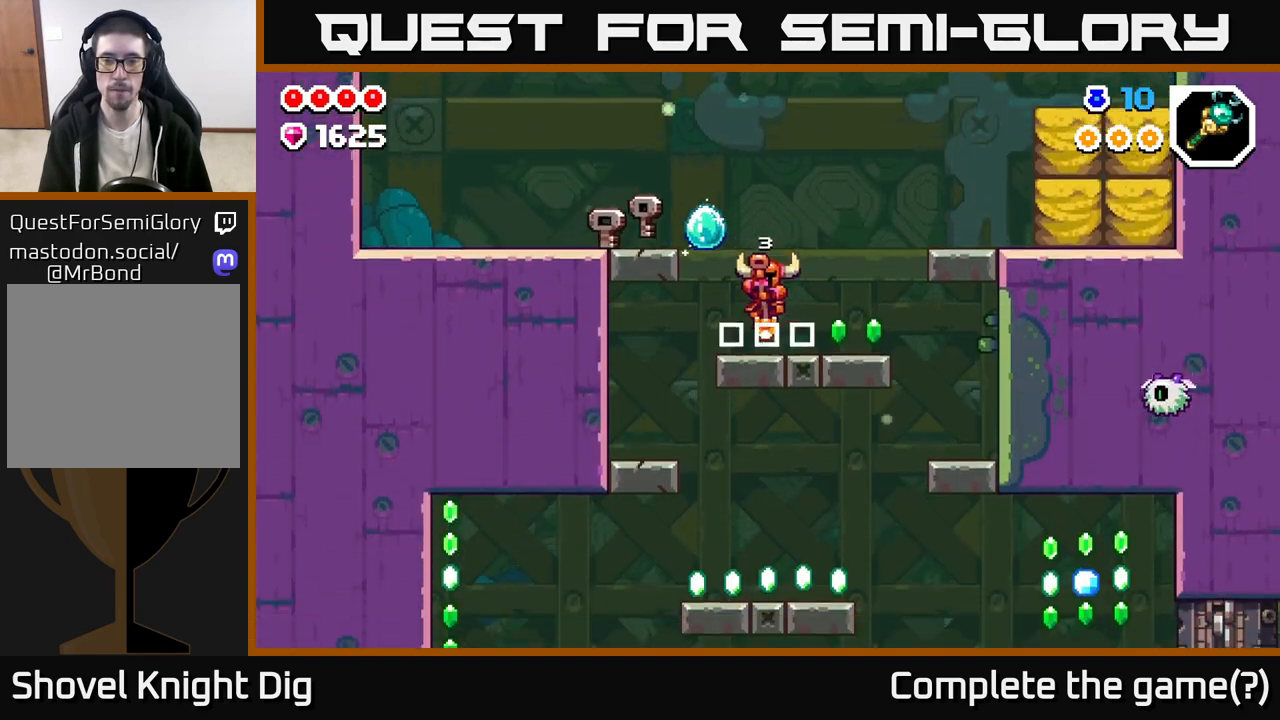
{"buttons": [], "left_stick": "right", "right_stick": "center", "events": []}
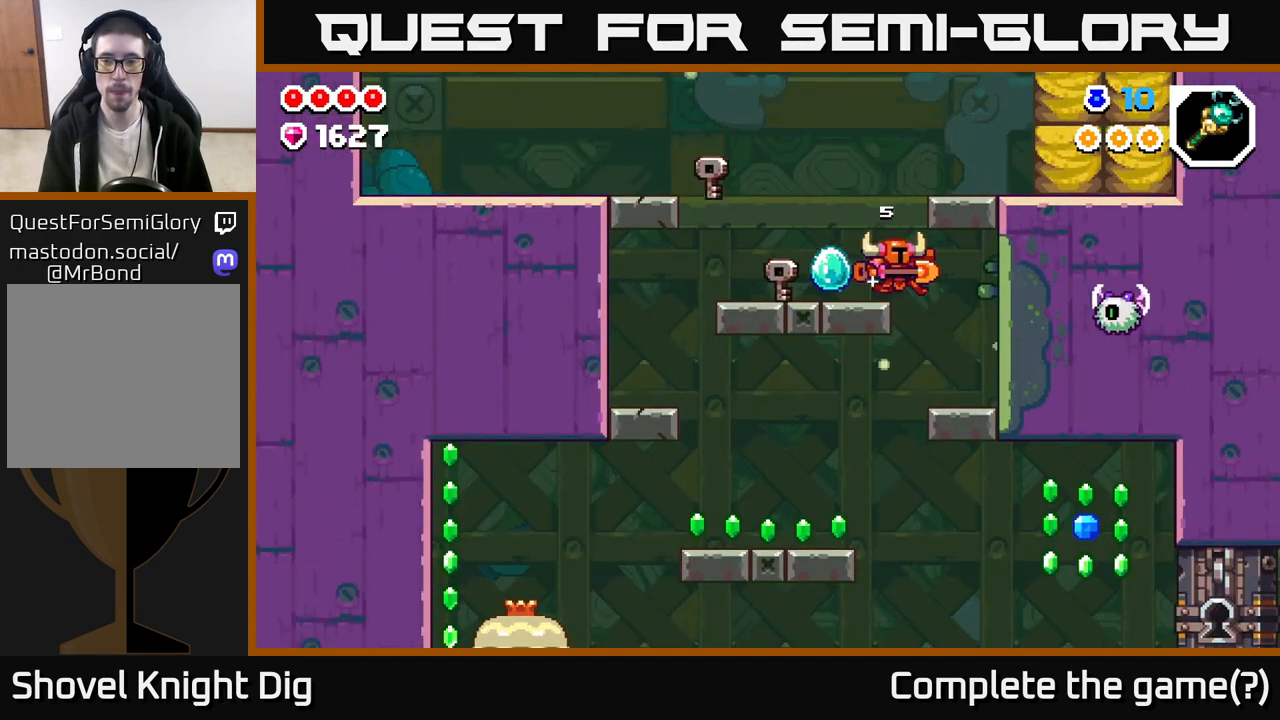
{"buttons": [], "left_stick": "center", "right_stick": "center", "events": [[83, "A", "down"], [200, "A", "up"], [200, "X", "down"], [317, "X", "up"], [450, "left_stick", "center"]]}
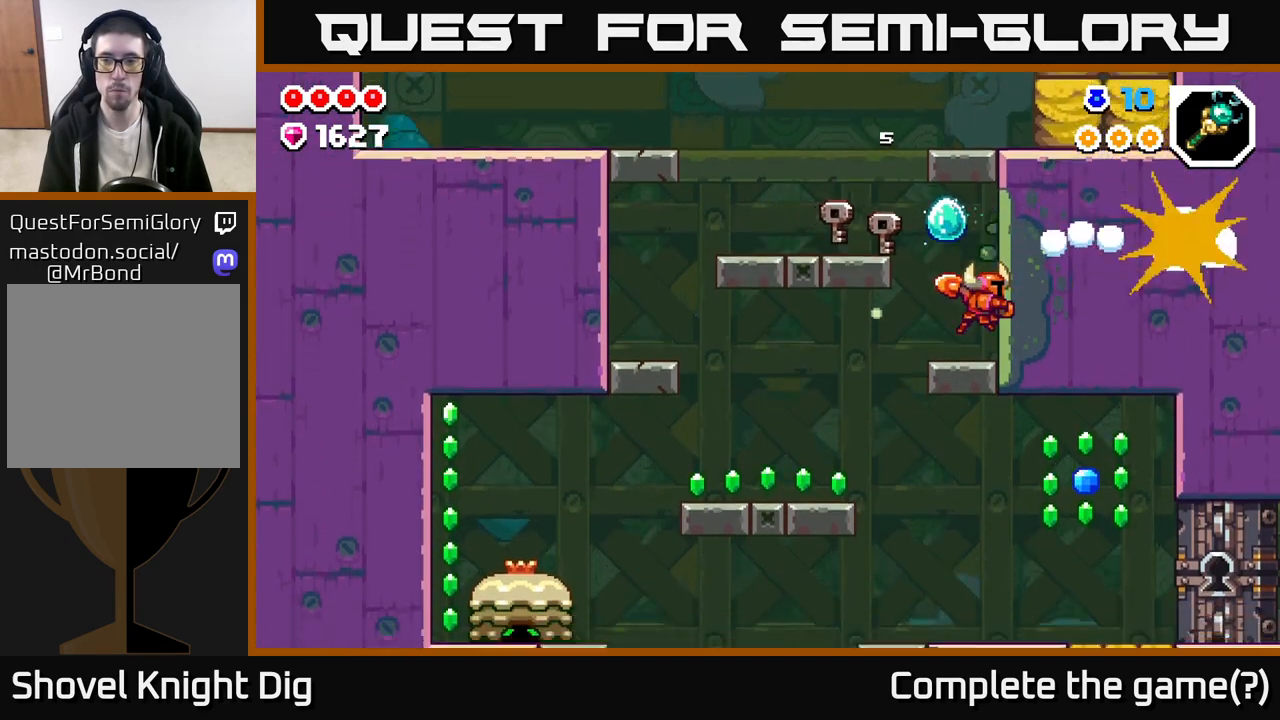
{"buttons": [], "left_stick": "left", "right_stick": "center", "events": [[117, "left_stick", "left"]]}
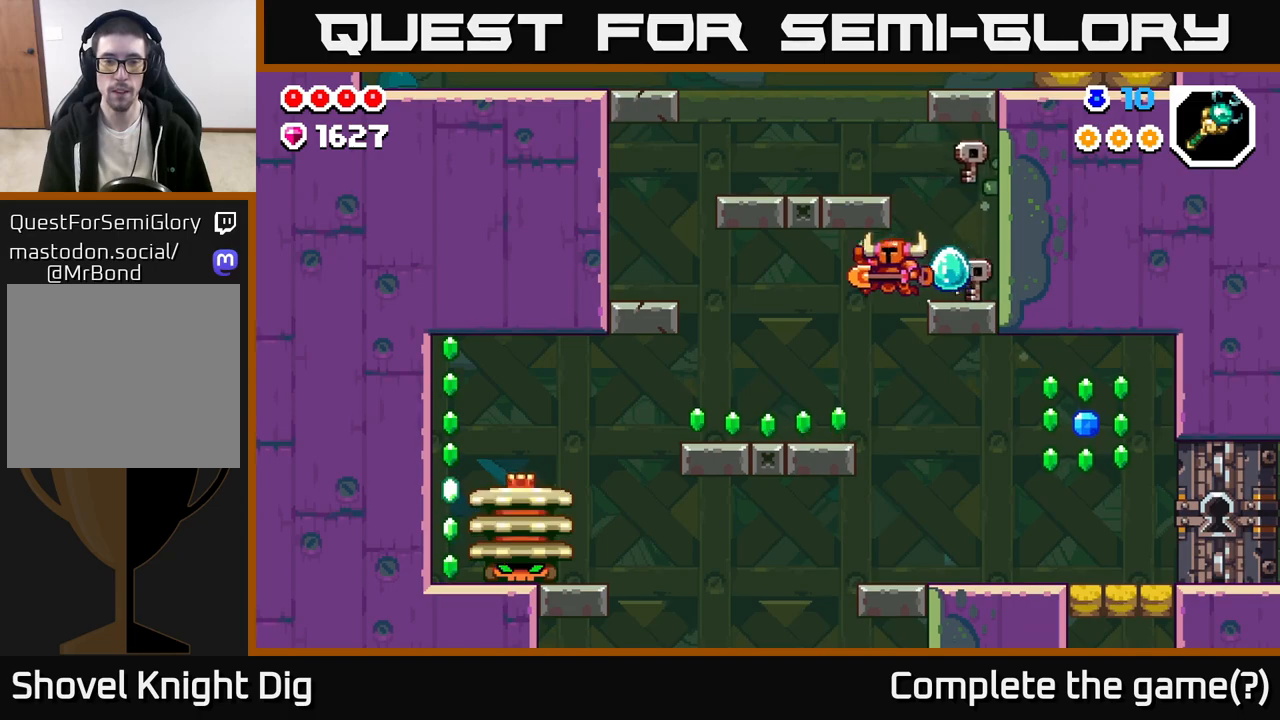
{"buttons": [], "left_stick": "left", "right_stick": "center", "events": []}
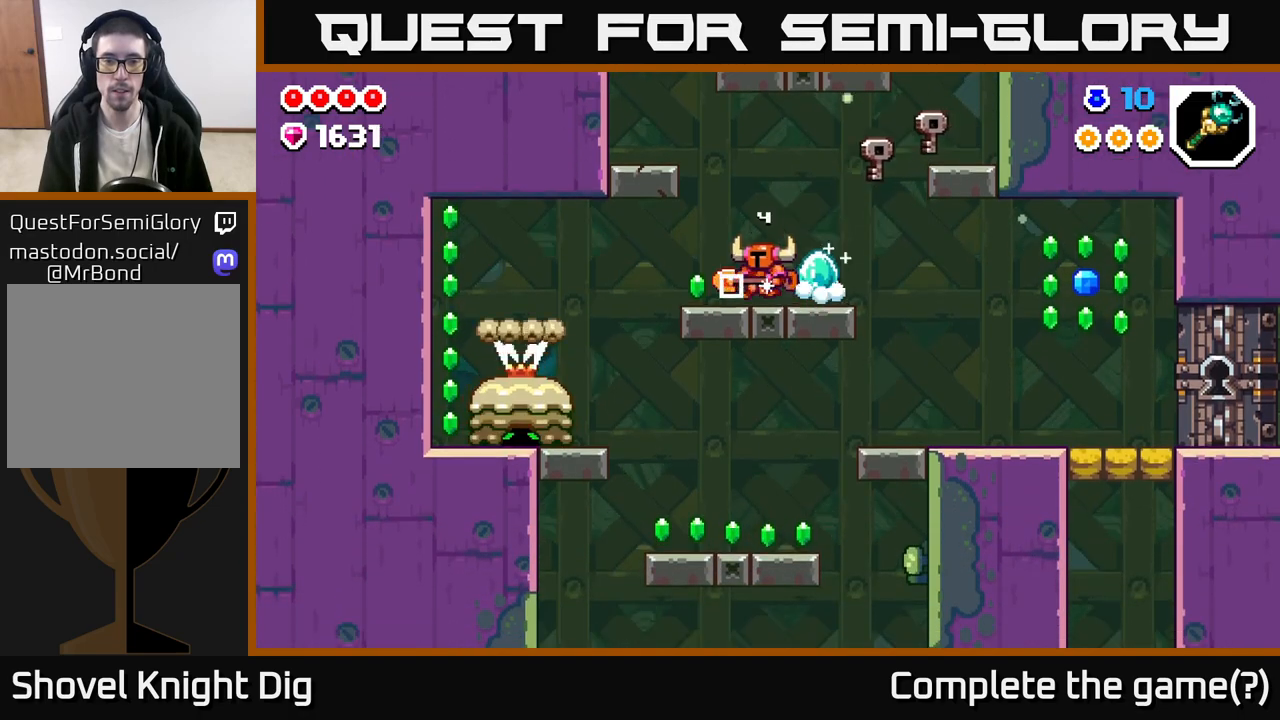
{"buttons": ["A"], "left_stick": "right", "right_stick": "center", "events": [[133, "left_stick", "right"], [500, "A", "down"]]}
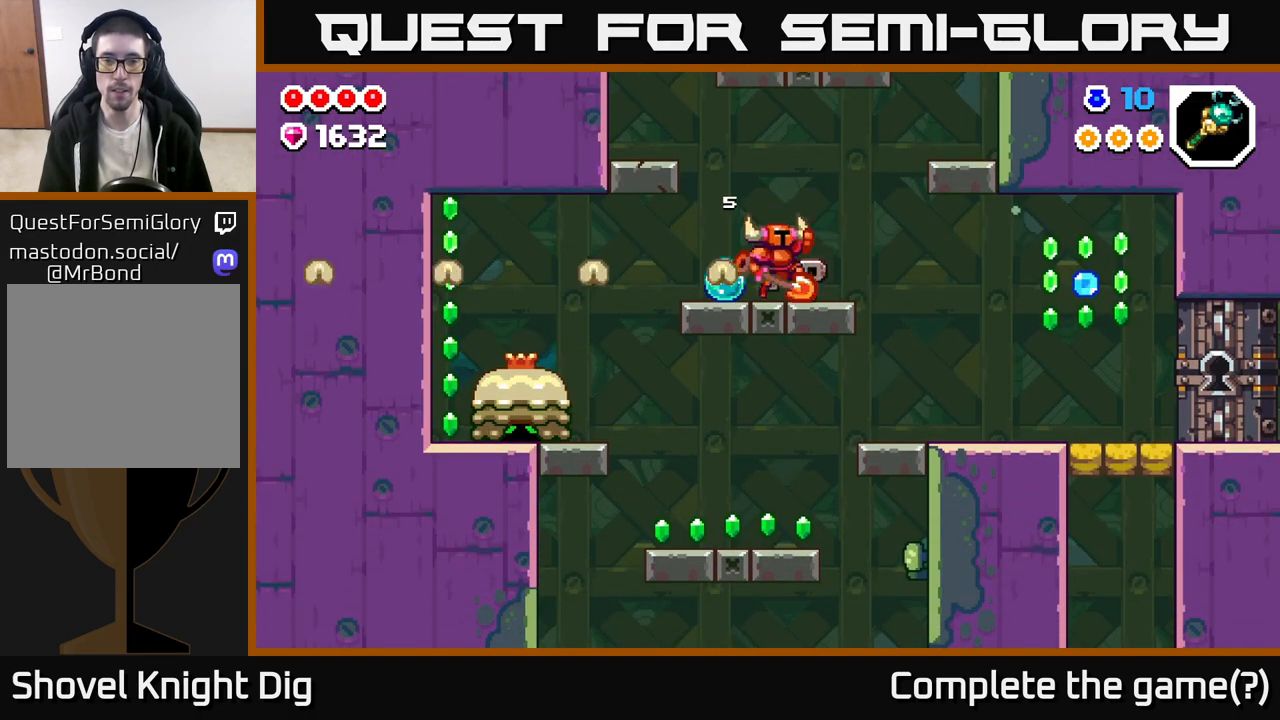
{"buttons": [], "left_stick": "right", "right_stick": "center", "events": [[117, "A", "up"]]}
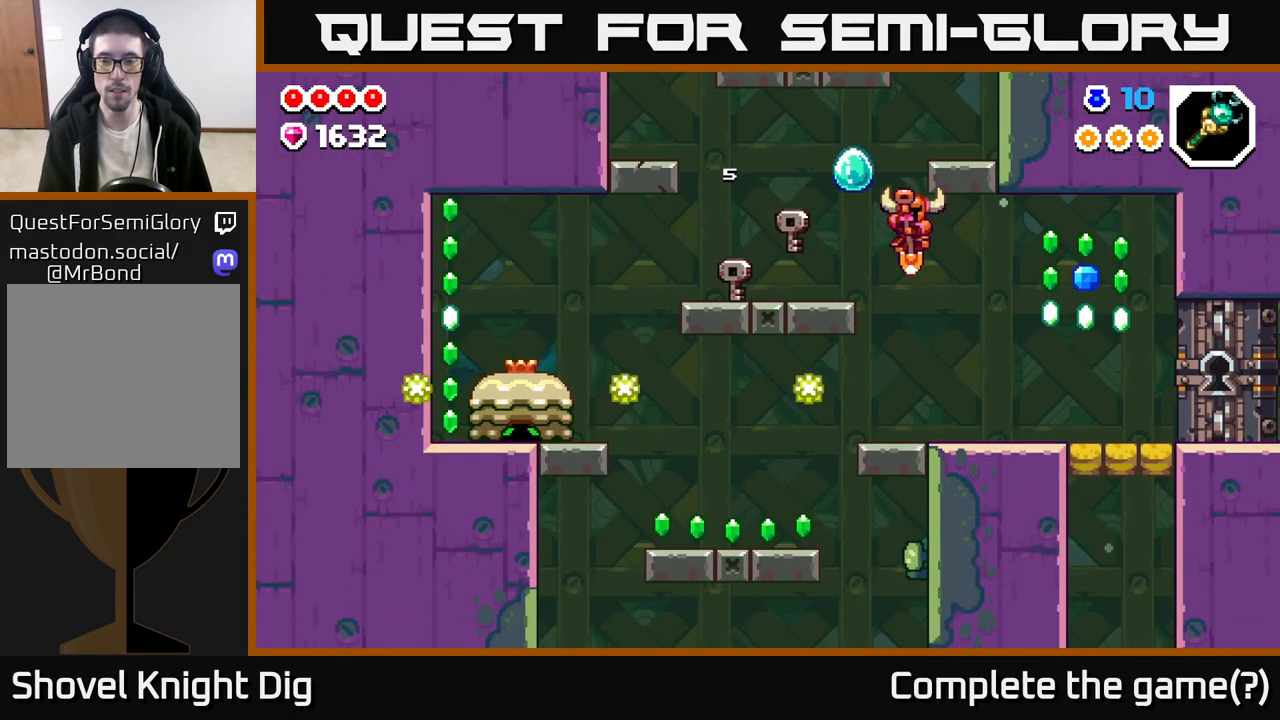
{"buttons": ["A"], "left_stick": "right", "right_stick": "center", "events": [[367, "A", "down"]]}
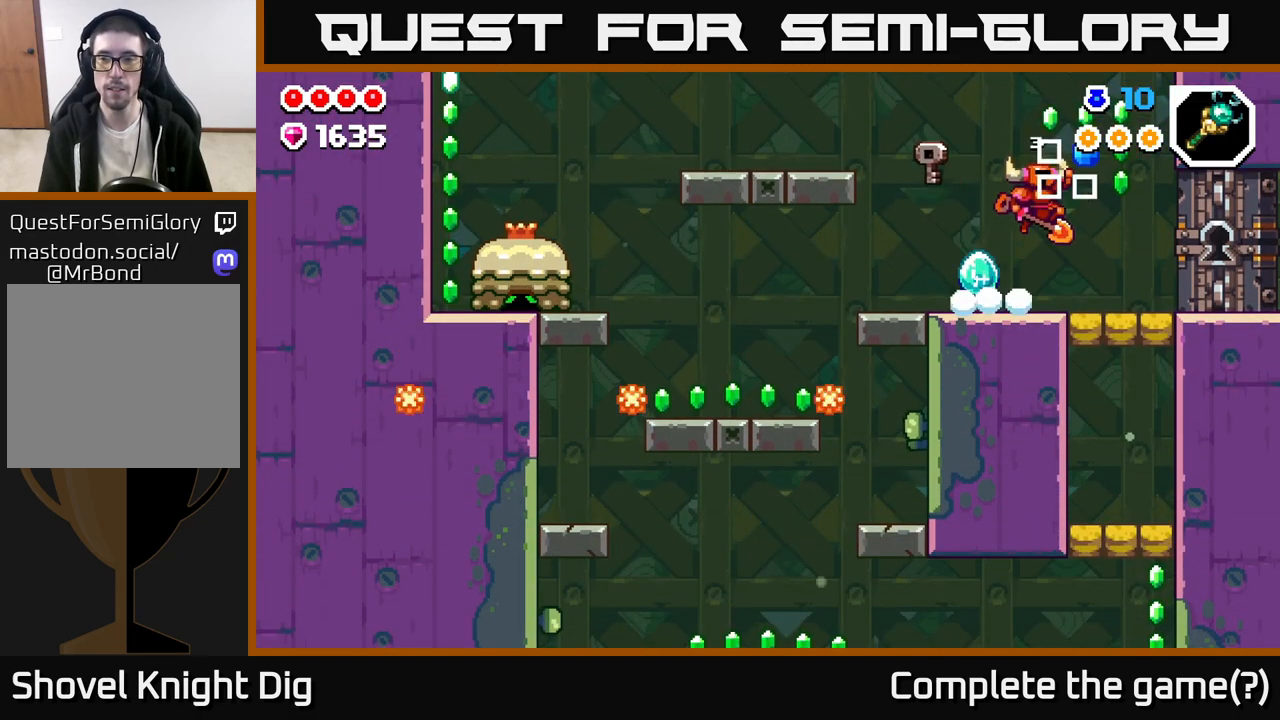
{"buttons": [], "left_stick": "right", "right_stick": "center", "events": [[167, "A", "up"]]}
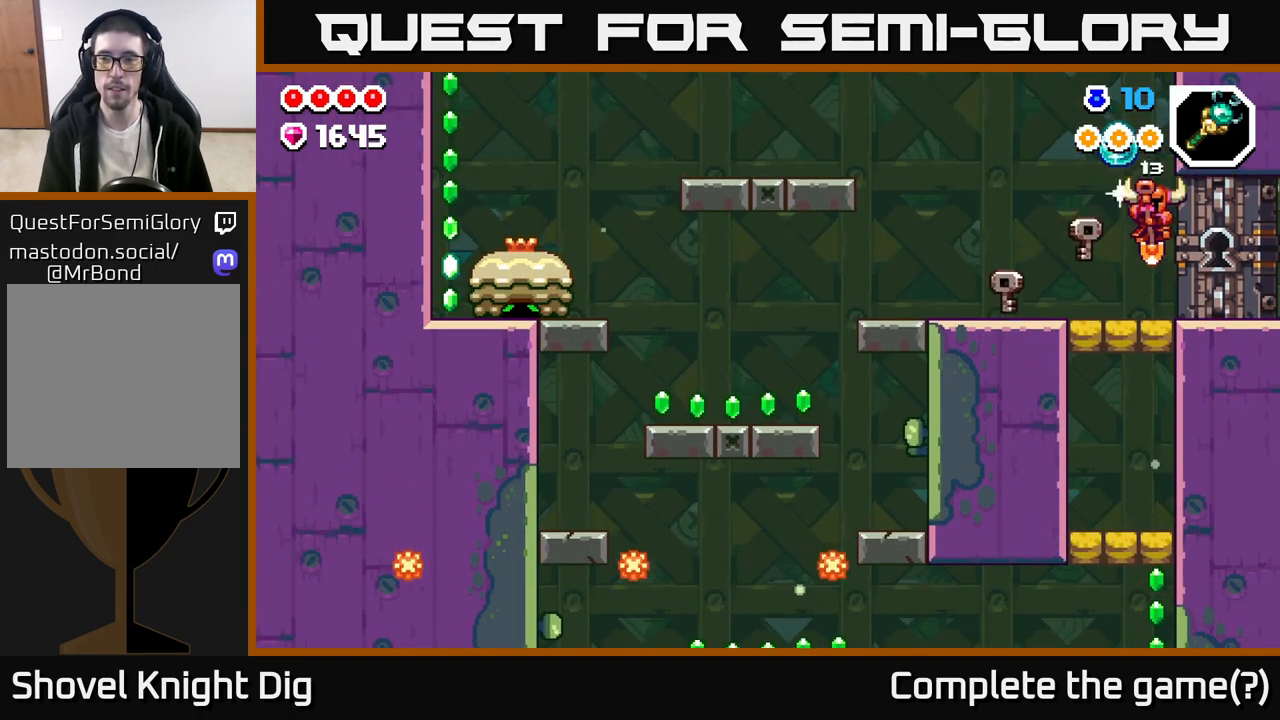
{"buttons": [], "left_stick": "left", "right_stick": "center", "events": [[200, "left_stick", "left"], [233, "A", "down"], [450, "A", "up"]]}